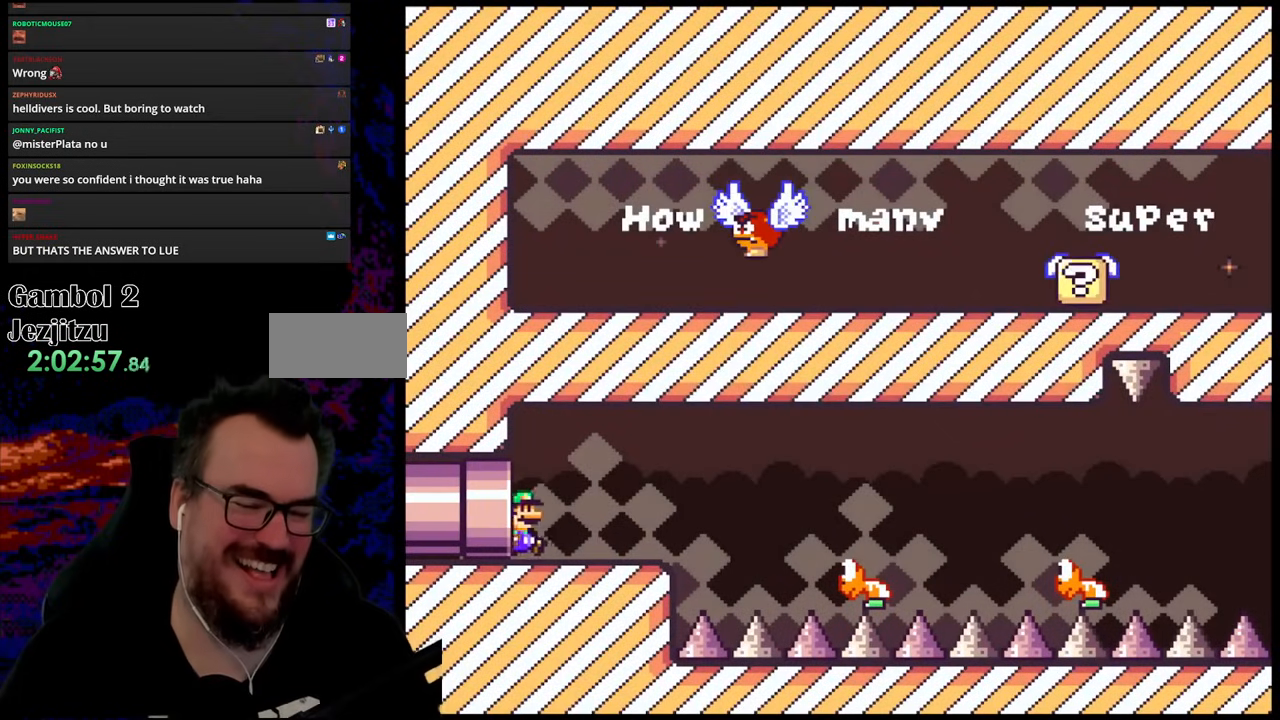
Gameplay with a controller (Nintendo layout); each line is a JSON object with the inputs held at the frame after it. "events" lists button and stick changes between this image and that frame as [ms after this image, input, new state], when the widget could be followed in between. Not read: L3 R3.
{"buttons": ["Y", "DPAD_RIGHT"], "events": []}
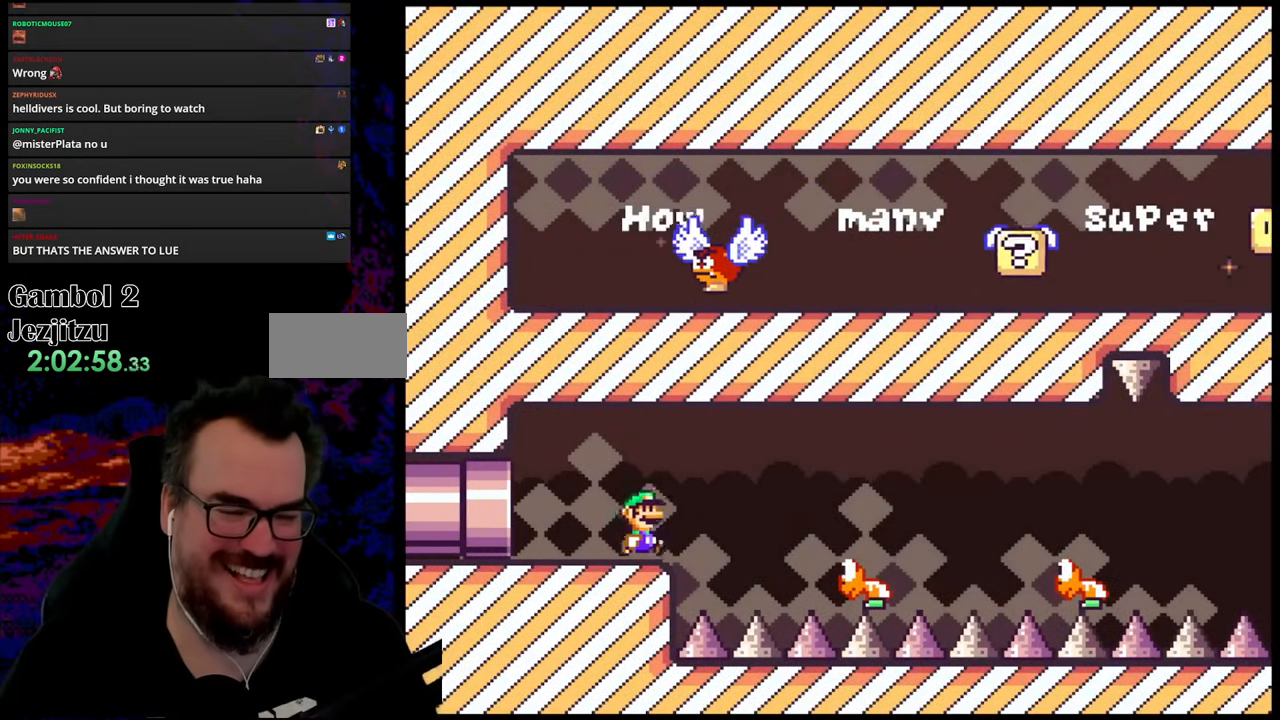
{"buttons": ["Y", "DPAD_RIGHT"], "events": [[117, "B", "down"], [417, "B", "up"]]}
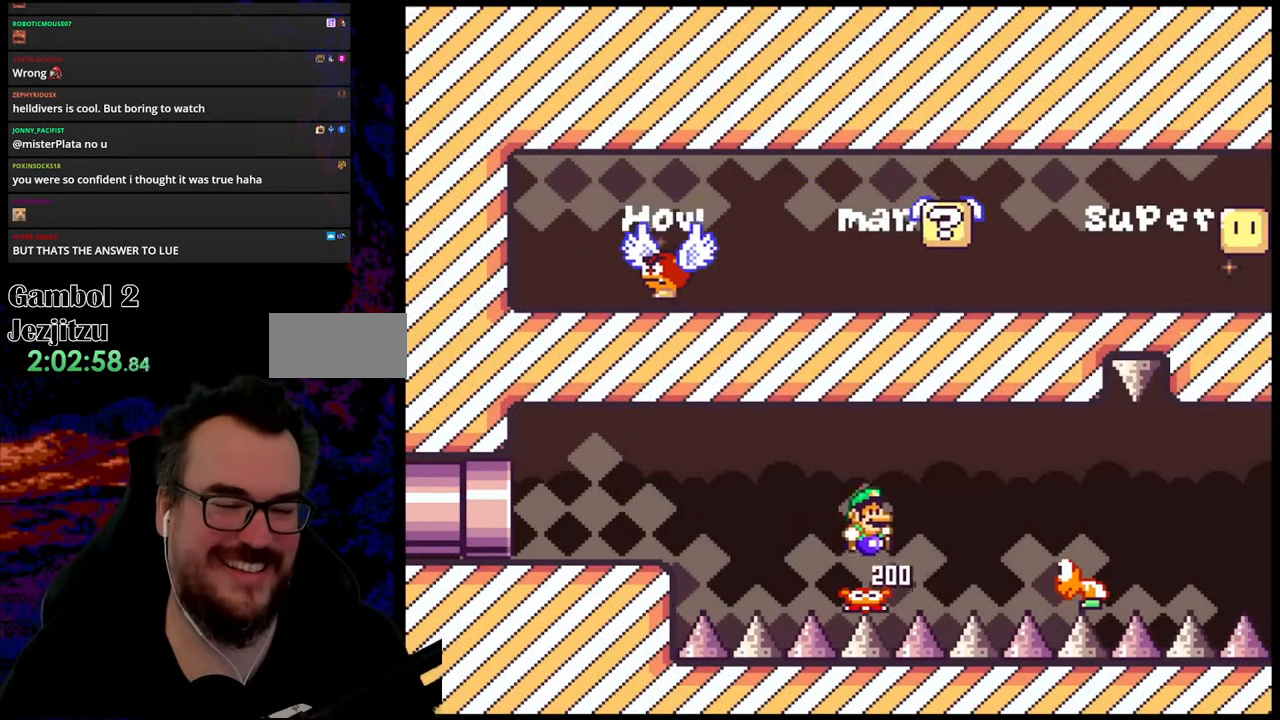
{"buttons": ["Y", "DPAD_RIGHT"], "events": [[83, "B", "down"], [400, "B", "up"]]}
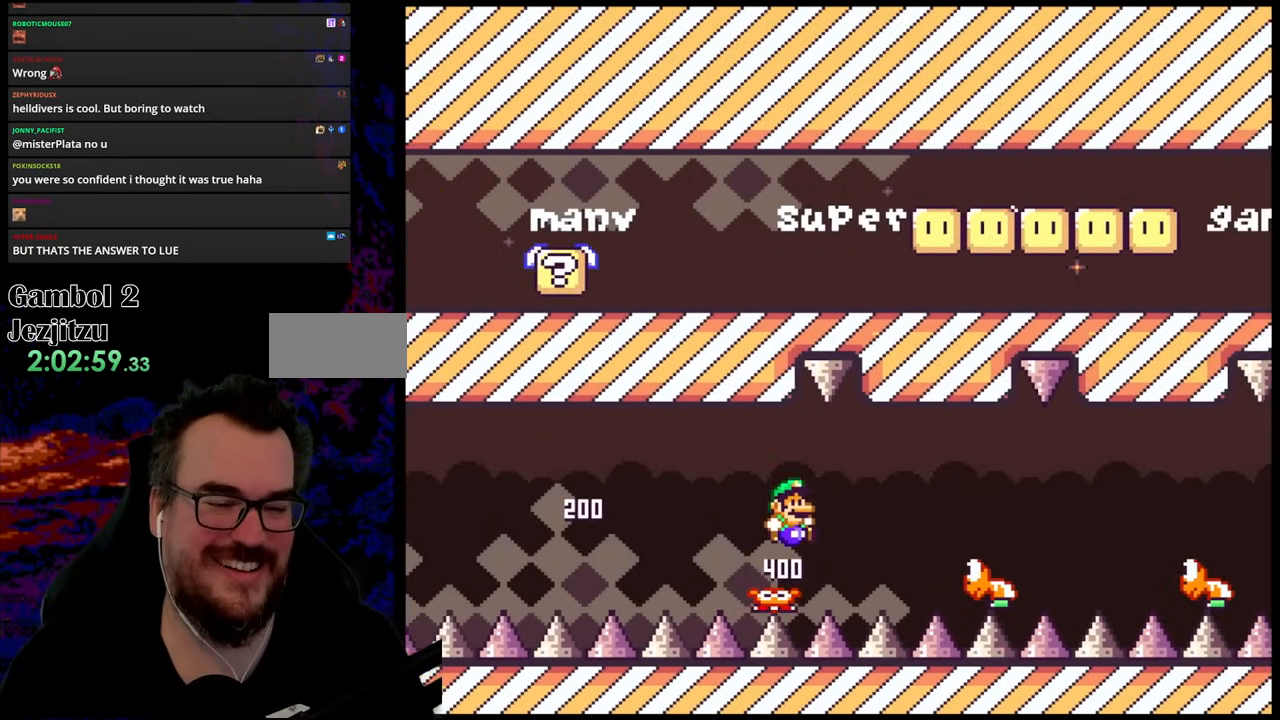
{"buttons": ["Y", "DPAD_RIGHT"], "events": [[67, "B", "down"], [383, "B", "up"]]}
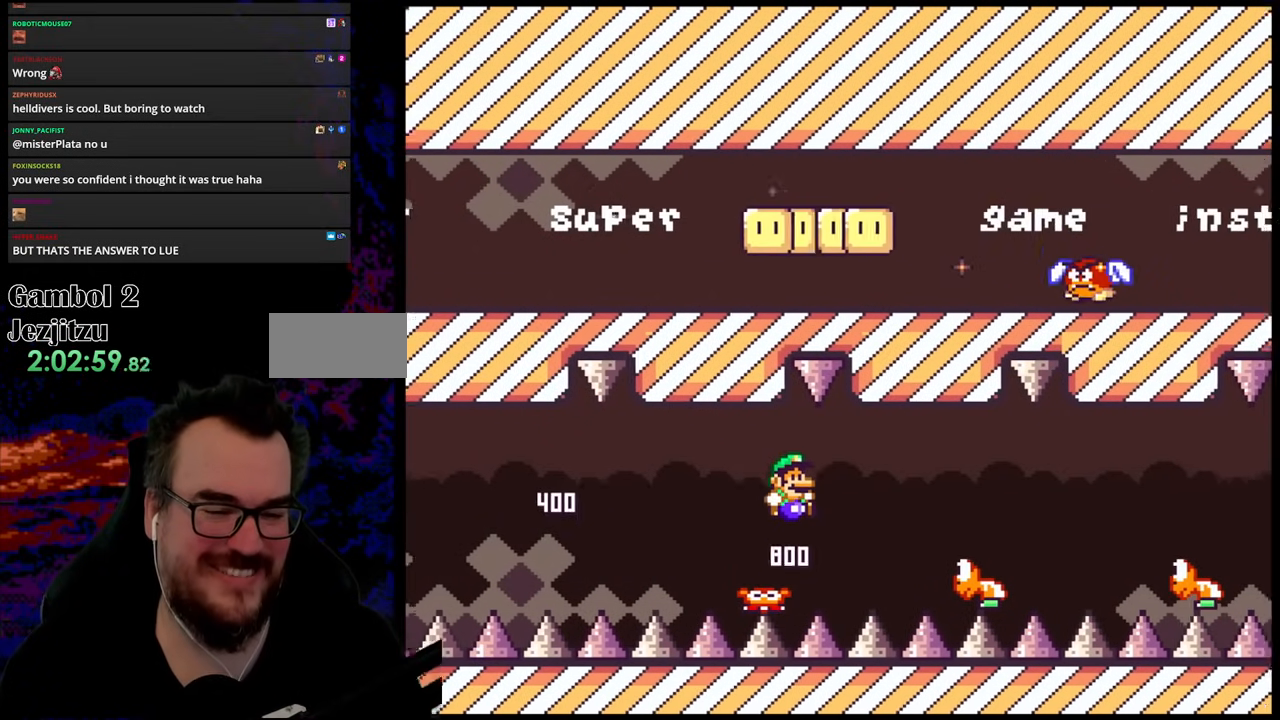
{"buttons": ["Y", "DPAD_RIGHT"], "events": [[33, "B", "down"], [317, "B", "up"]]}
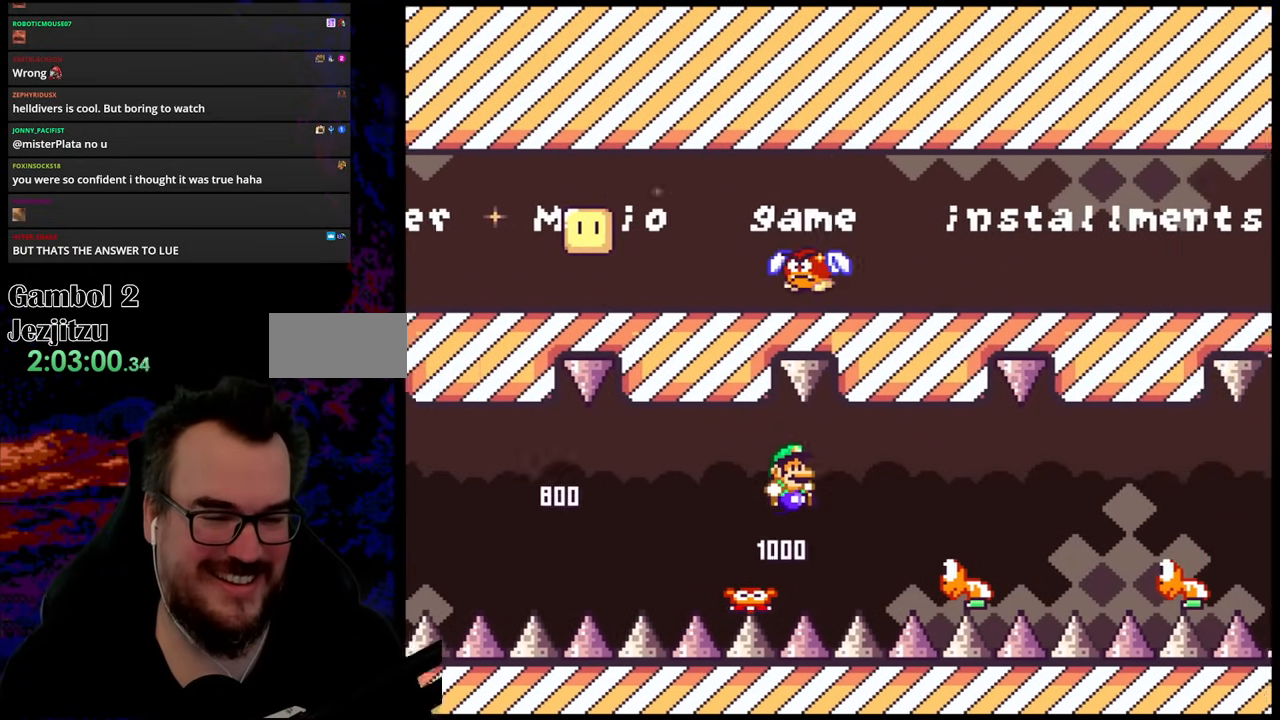
{"buttons": ["B", "Y", "DPAD_RIGHT"], "events": [[17, "B", "down"], [333, "B", "up"], [450, "B", "down"]]}
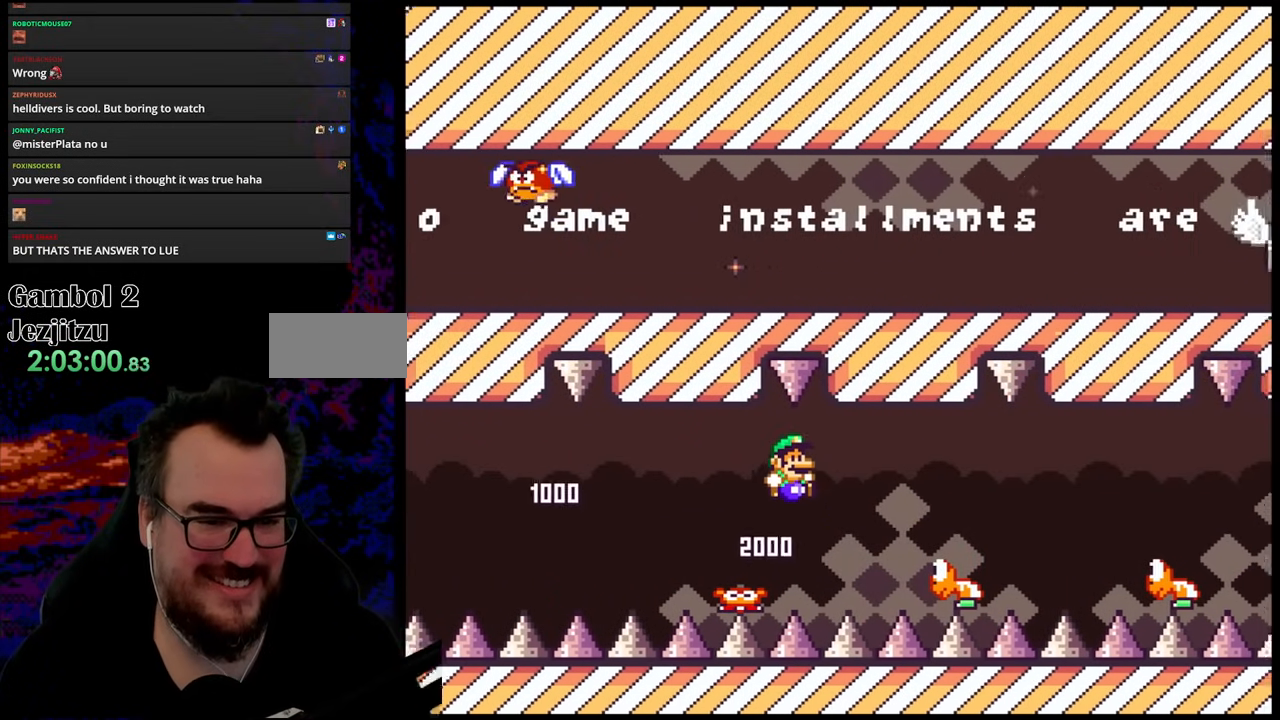
{"buttons": ["B", "Y", "DPAD_RIGHT"], "events": [[217, "B", "up"], [417, "B", "down"]]}
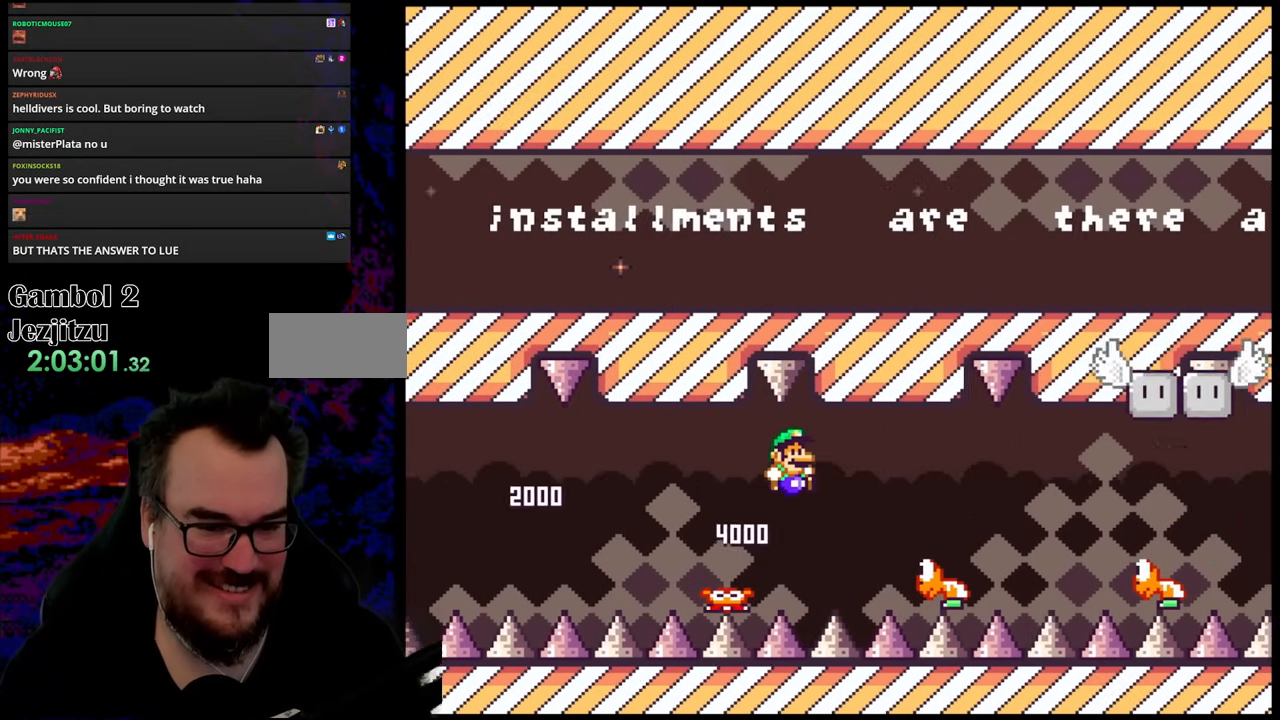
{"buttons": ["B", "Y", "DPAD_RIGHT"], "events": [[217, "B", "up"], [367, "B", "down"]]}
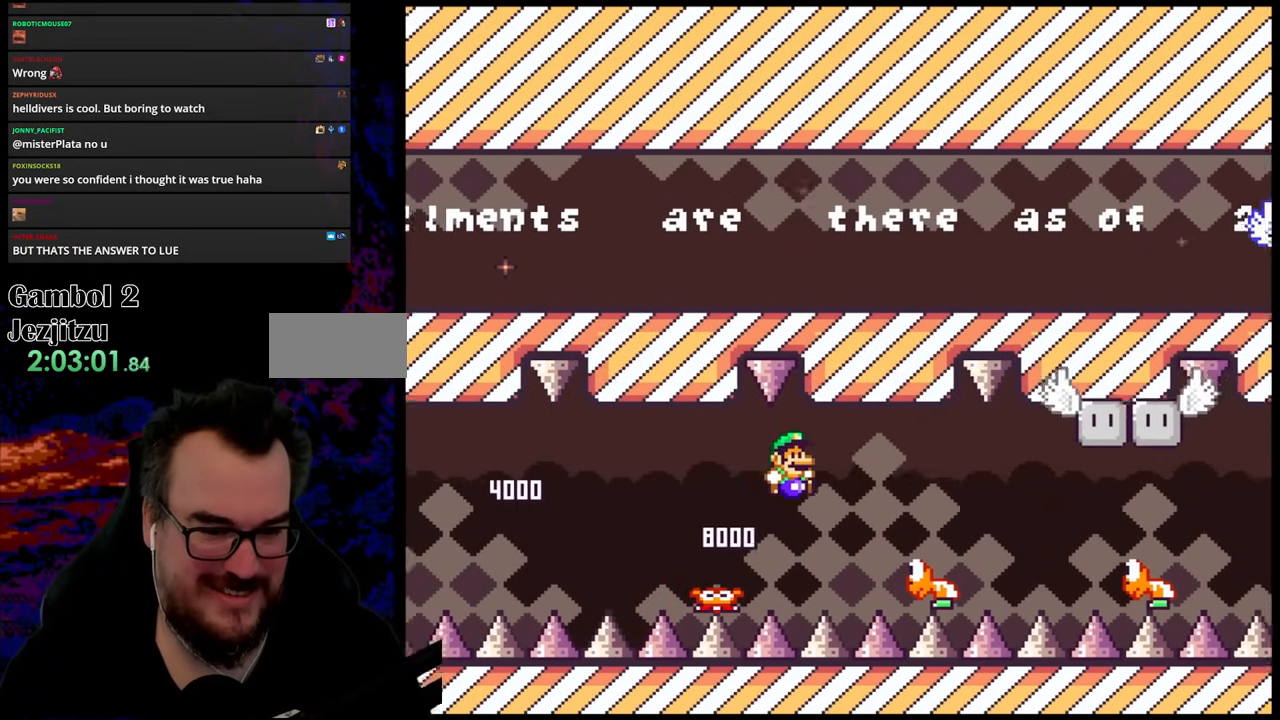
{"buttons": ["B", "Y", "DPAD_RIGHT"], "events": [[167, "B", "up"], [333, "B", "down"]]}
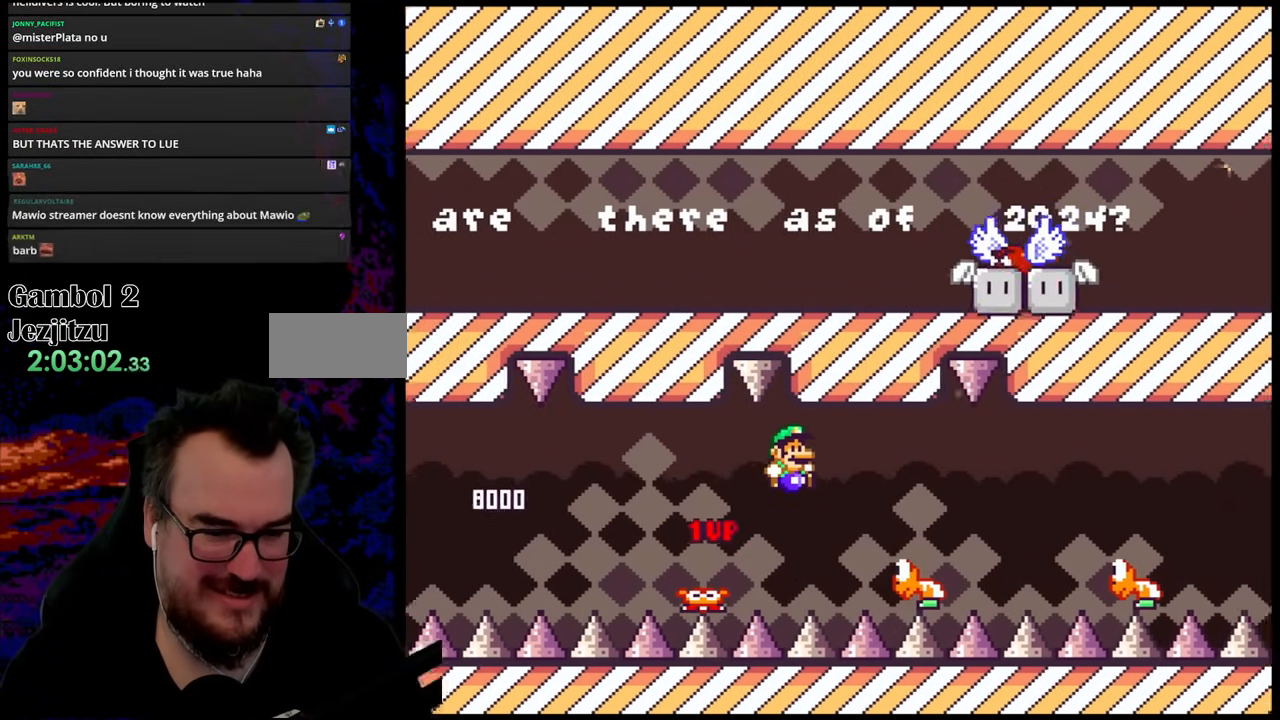
{"buttons": ["B", "Y", "DPAD_RIGHT"], "events": [[117, "B", "up"], [300, "B", "down"]]}
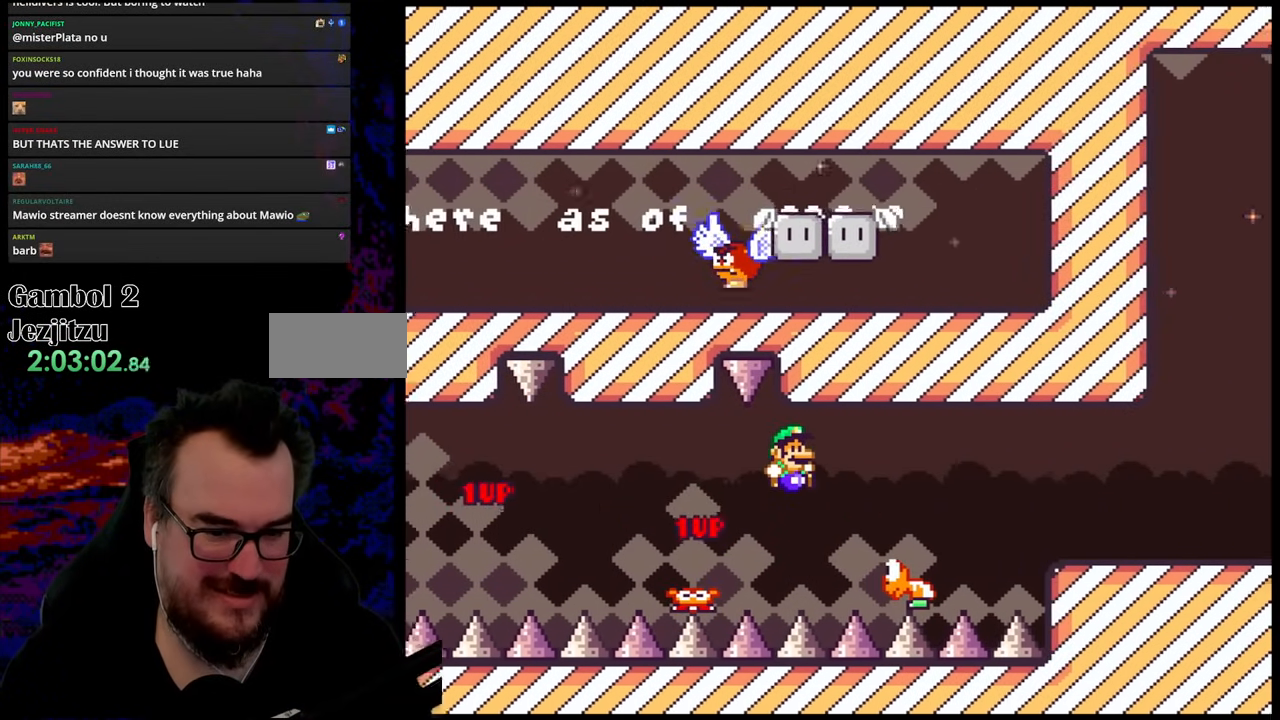
{"buttons": ["B", "Y", "DPAD_RIGHT"], "events": [[100, "B", "up"], [267, "B", "down"]]}
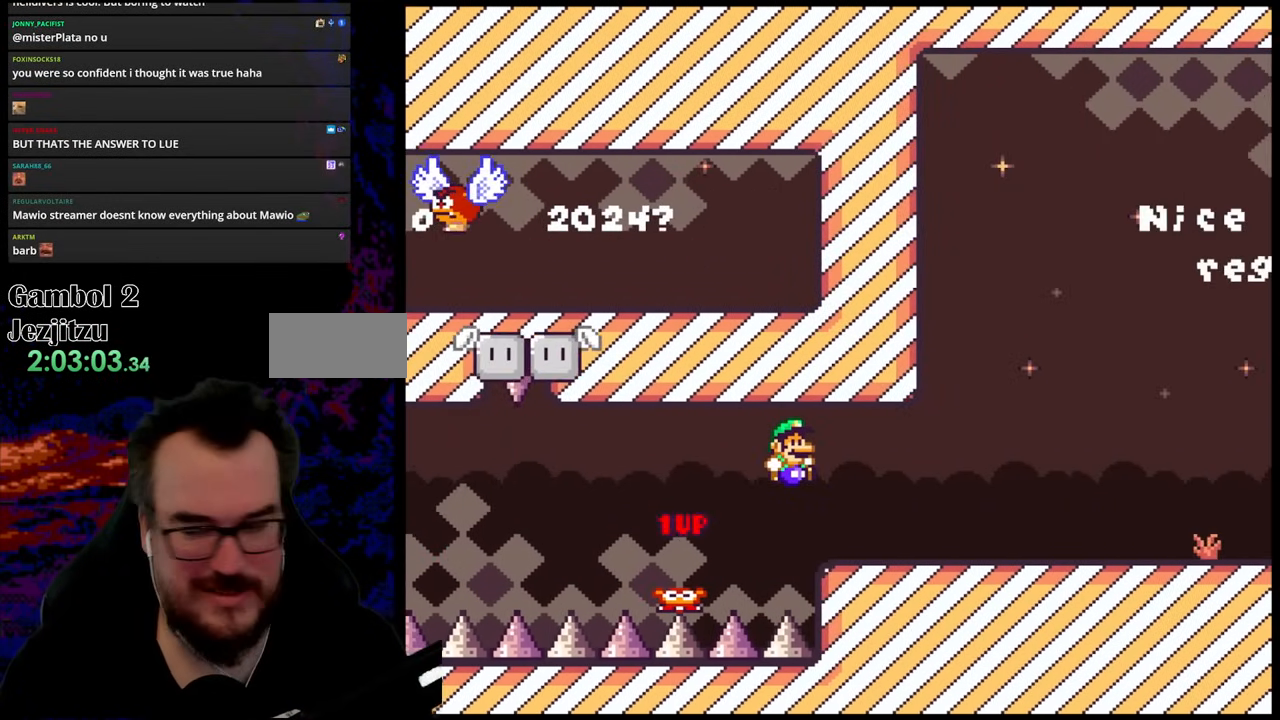
{"buttons": ["Y", "DPAD_RIGHT"], "events": [[83, "B", "up"]]}
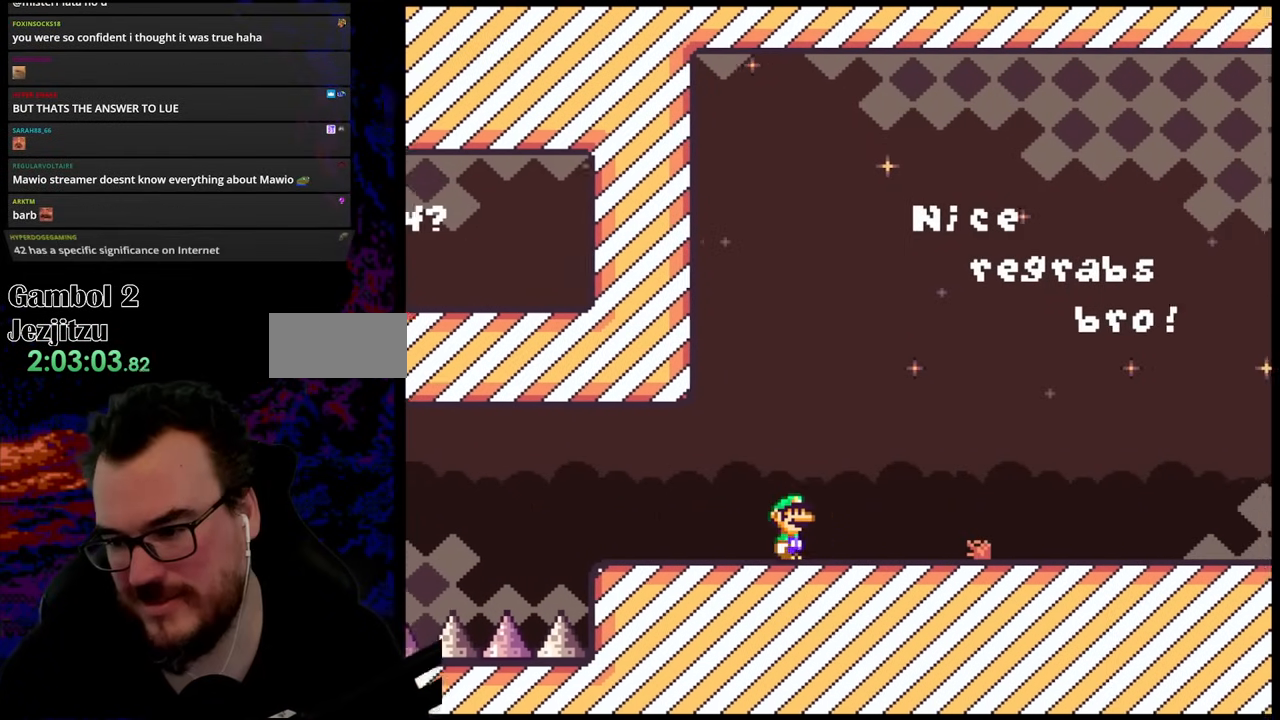
{"buttons": ["Y", "DPAD_RIGHT"], "events": []}
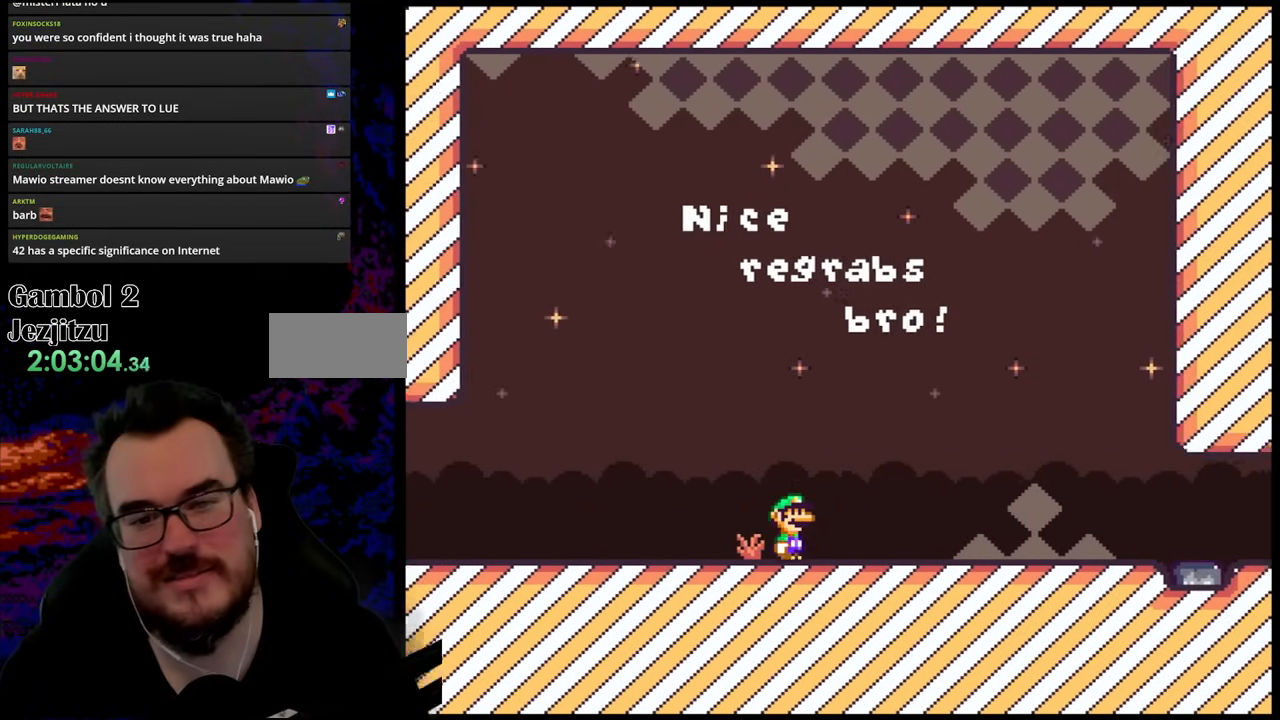
{"buttons": ["Y", "DPAD_RIGHT"], "events": []}
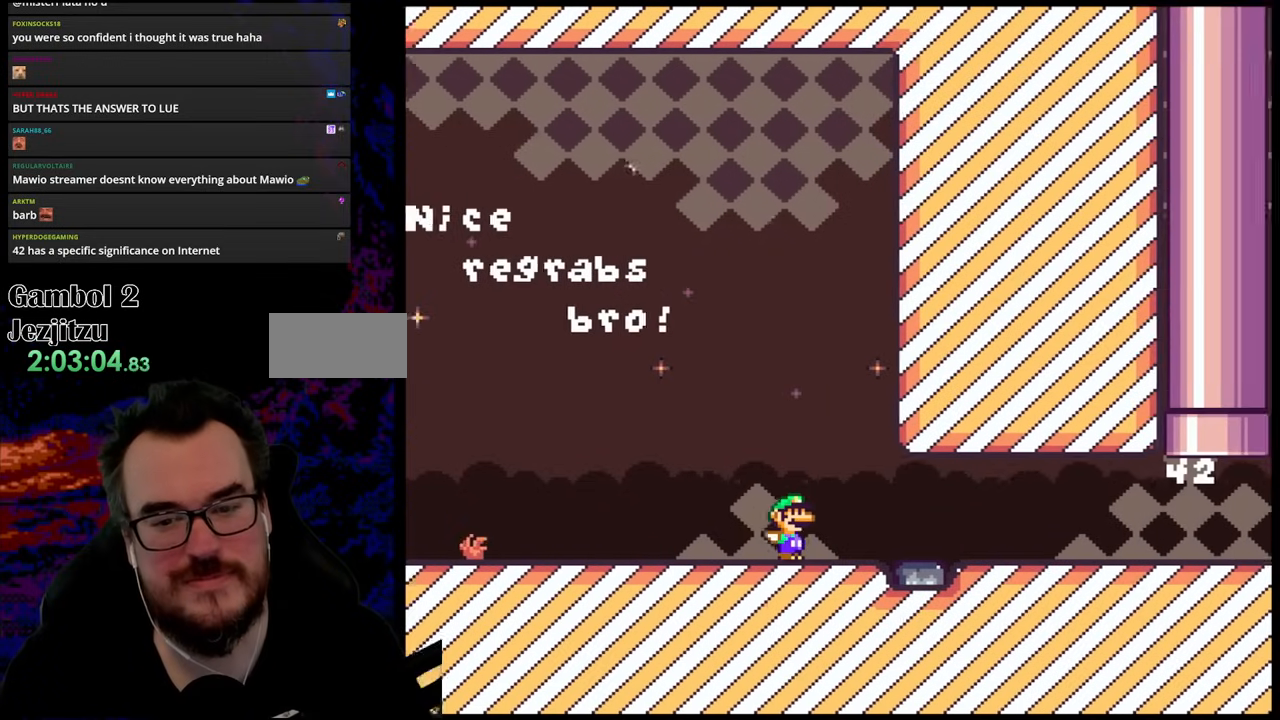
{"buttons": ["Y", "DPAD_RIGHT"], "events": []}
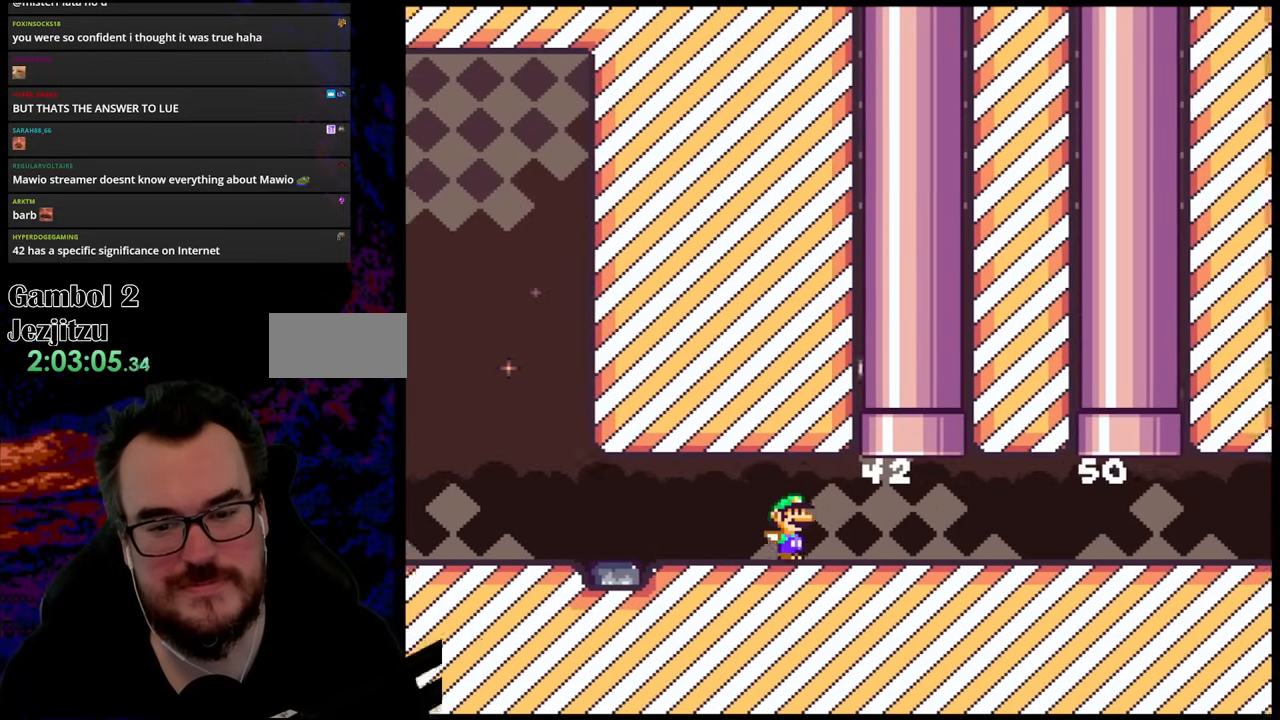
{"buttons": ["Y", "DPAD_UP", "DPAD_RIGHT"], "events": [[450, "DPAD_UP", "down"]]}
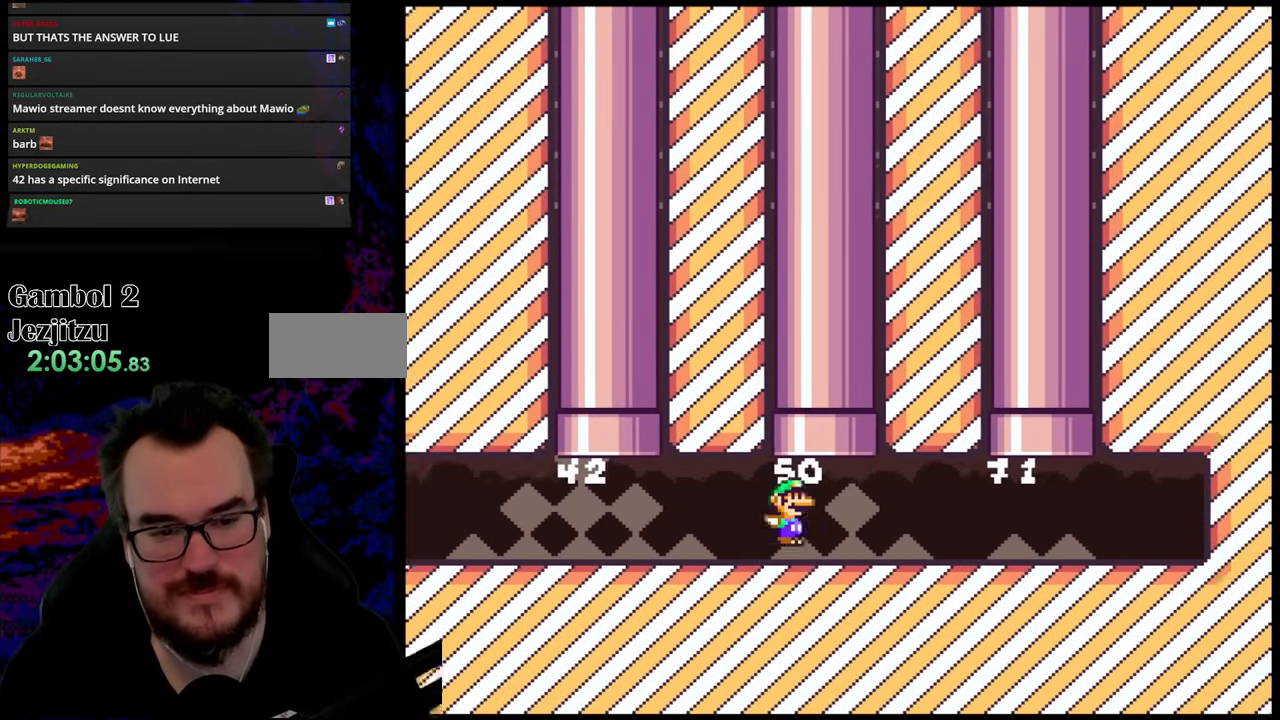
{"buttons": ["B", "Y", "DPAD_LEFT"], "events": [[33, "B", "down"], [100, "DPAD_RIGHT", "up"], [183, "DPAD_LEFT", "down"], [217, "DPAD_UP", "up"]]}
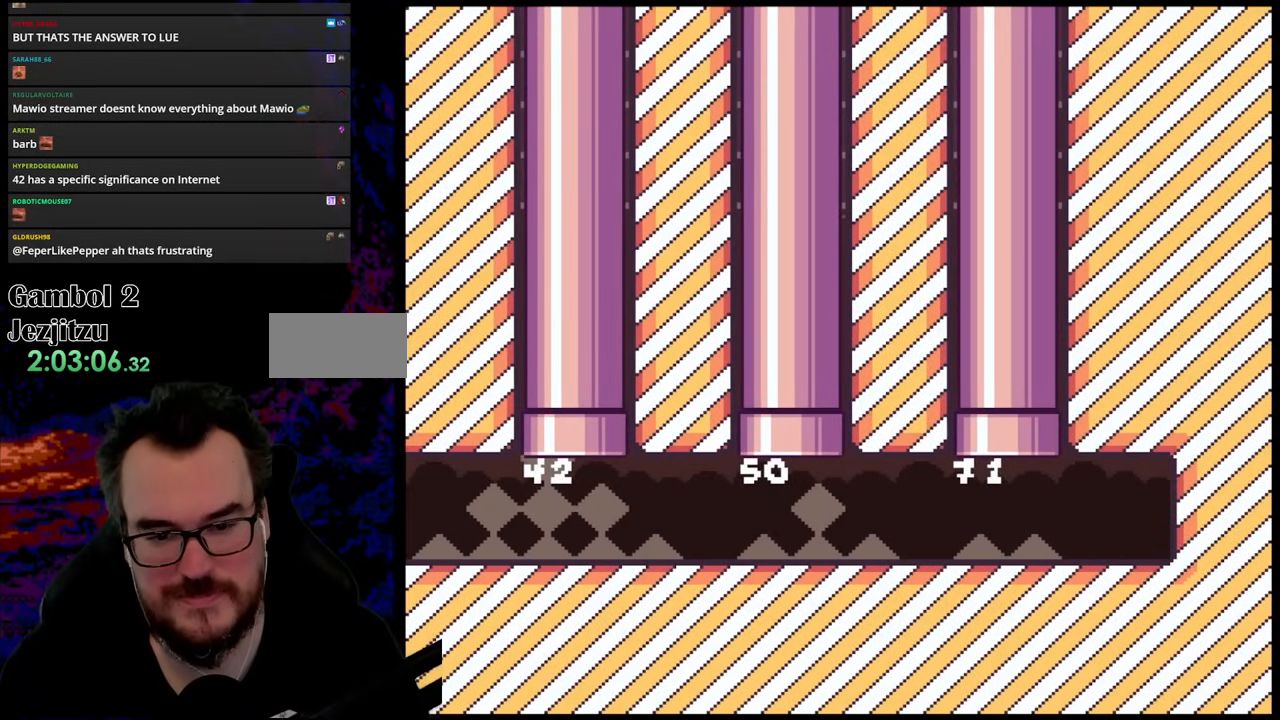
{"buttons": ["B", "Y", "DPAD_LEFT"], "events": []}
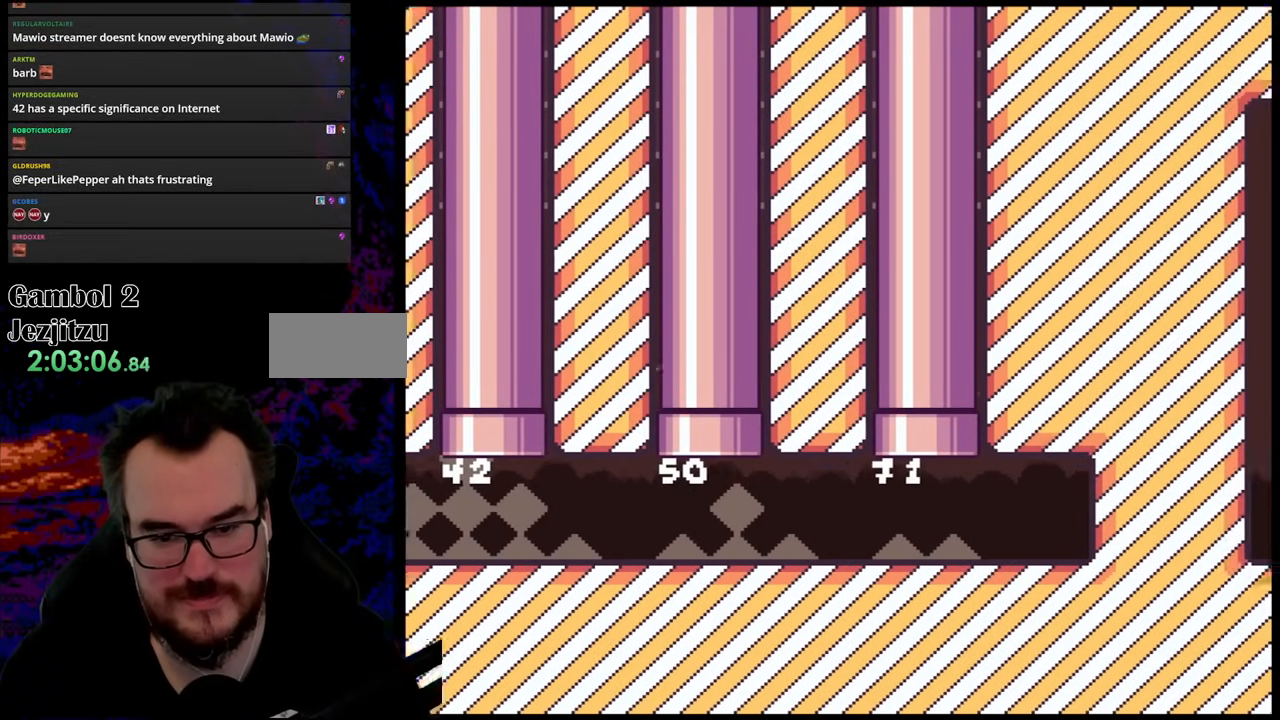
{"buttons": ["B", "Y", "DPAD_LEFT"], "events": []}
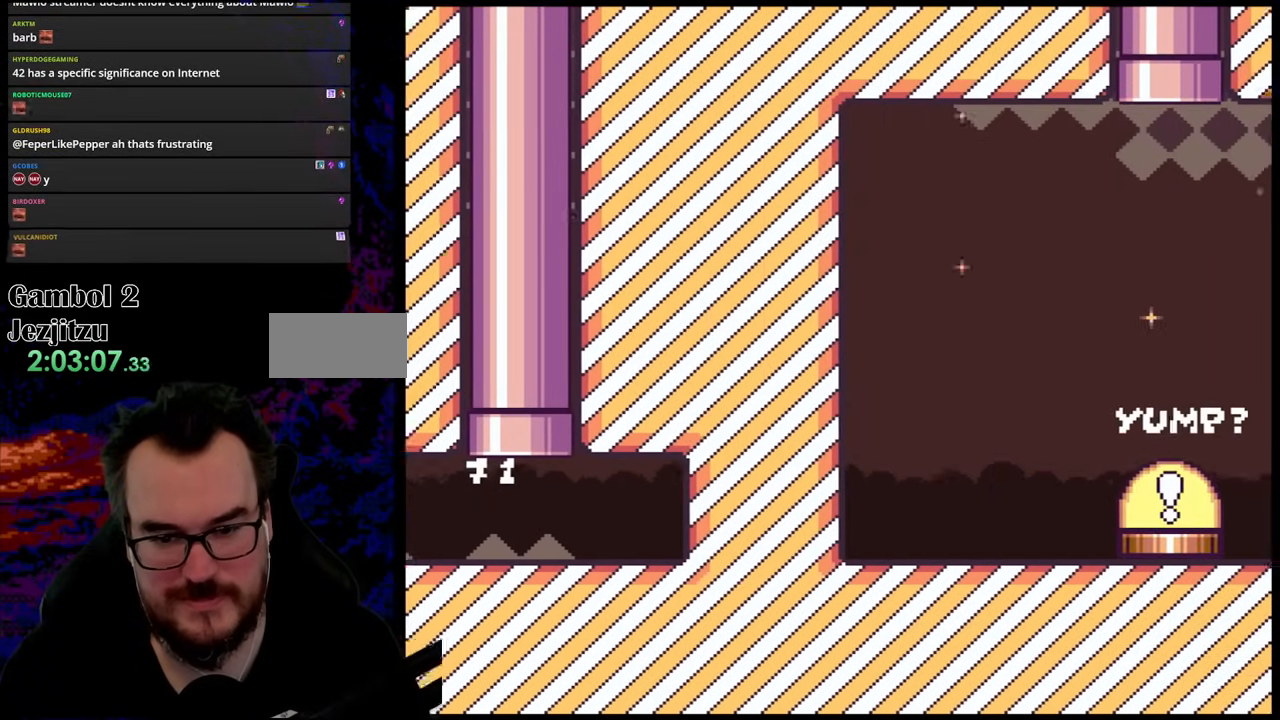
{"buttons": ["B", "Y", "DPAD_LEFT"], "events": []}
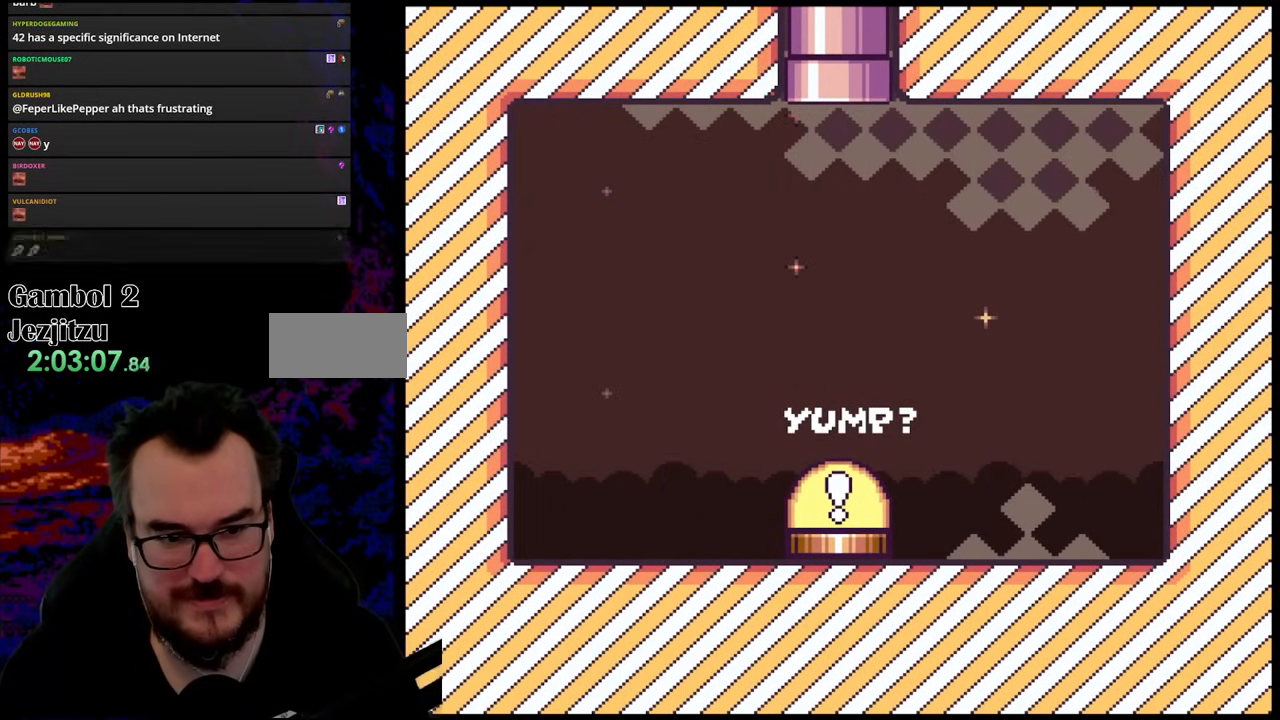
{"buttons": ["B", "Y", "DPAD_LEFT"], "events": []}
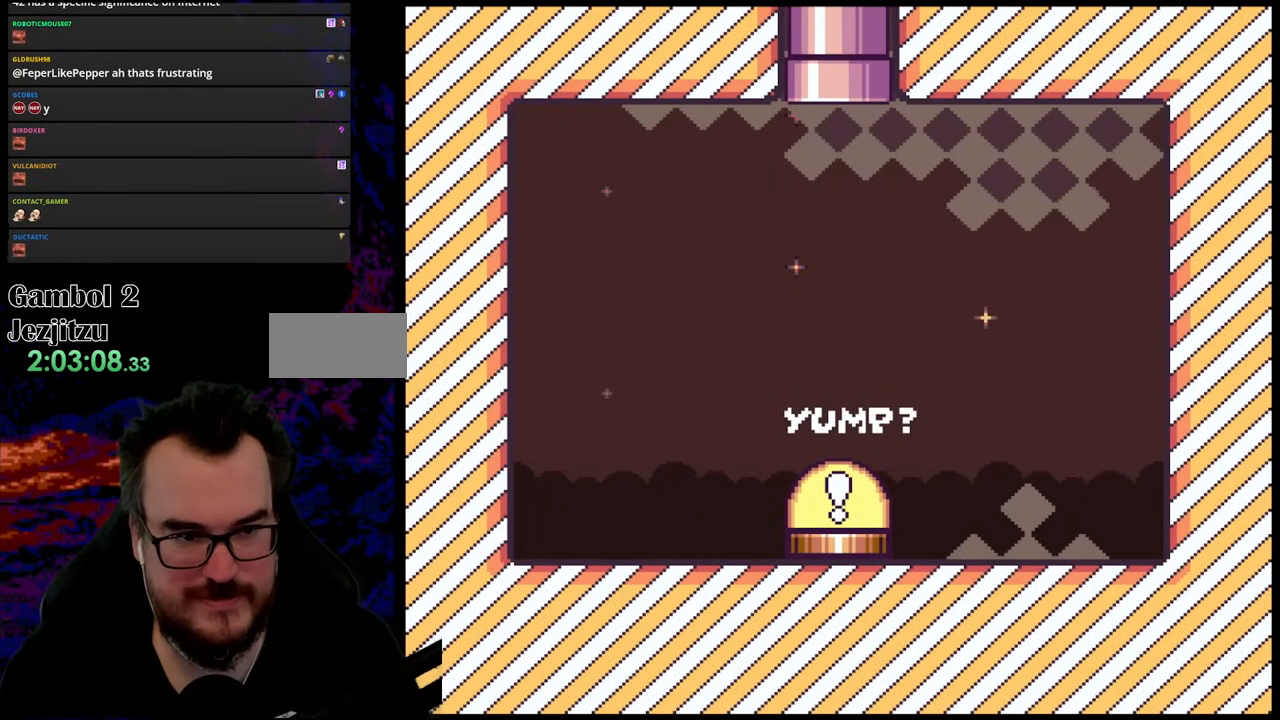
{"buttons": ["B", "Y", "DPAD_LEFT"], "events": []}
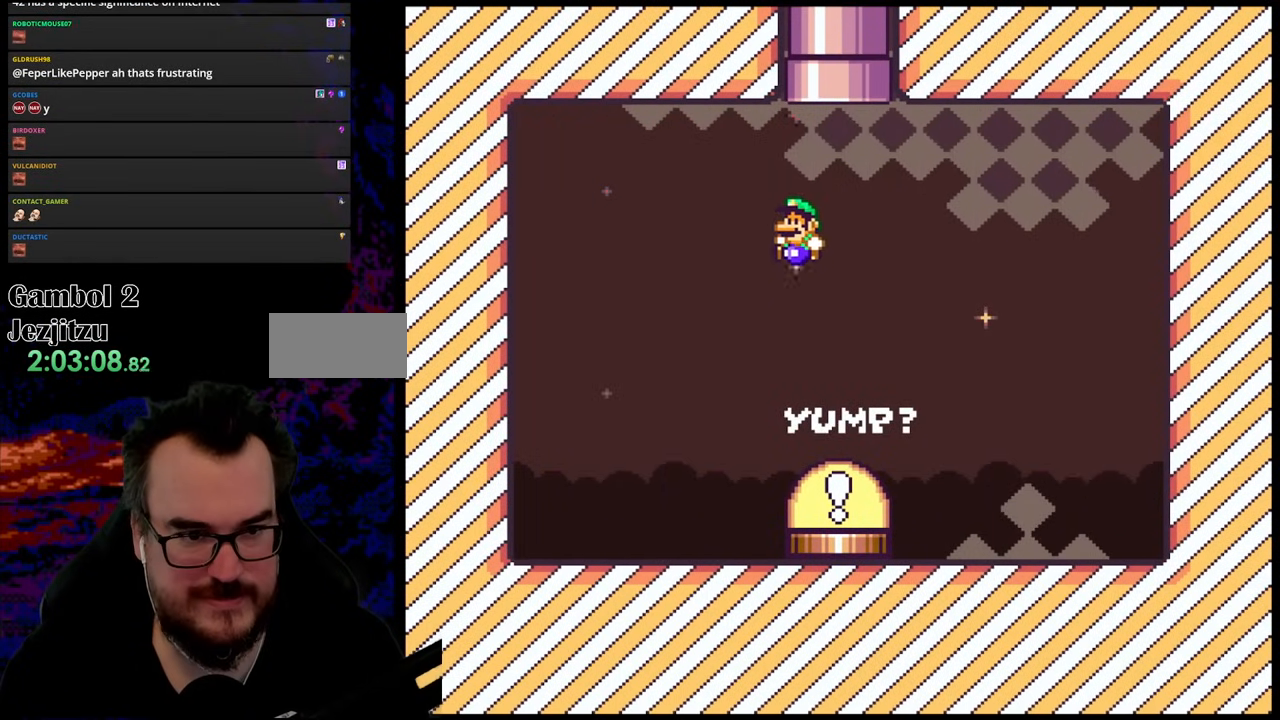
{"buttons": ["A", "X", "DPAD_RIGHT"], "events": [[150, "B", "up"], [333, "Y", "up"], [350, "DPAD_UP", "down"], [350, "X", "down"], [367, "DPAD_LEFT", "up"], [400, "DPAD_RIGHT", "down"], [400, "DPAD_UP", "up"], [450, "A", "down"]]}
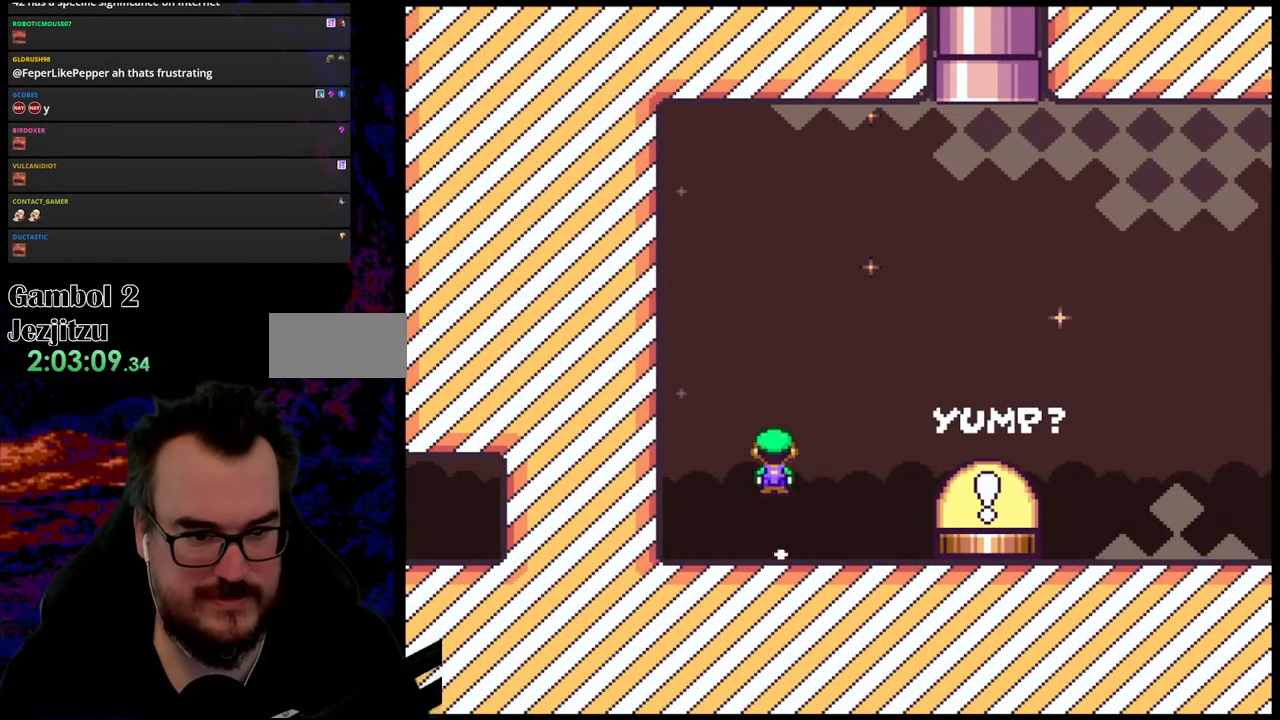
{"buttons": ["Y", "DPAD_RIGHT"], "events": [[167, "DPAD_LEFT", "down"], [167, "DPAD_RIGHT", "up"], [183, "A", "up"], [250, "X", "up"], [317, "Y", "down"], [450, "DPAD_LEFT", "up"], [450, "DPAD_RIGHT", "down"]]}
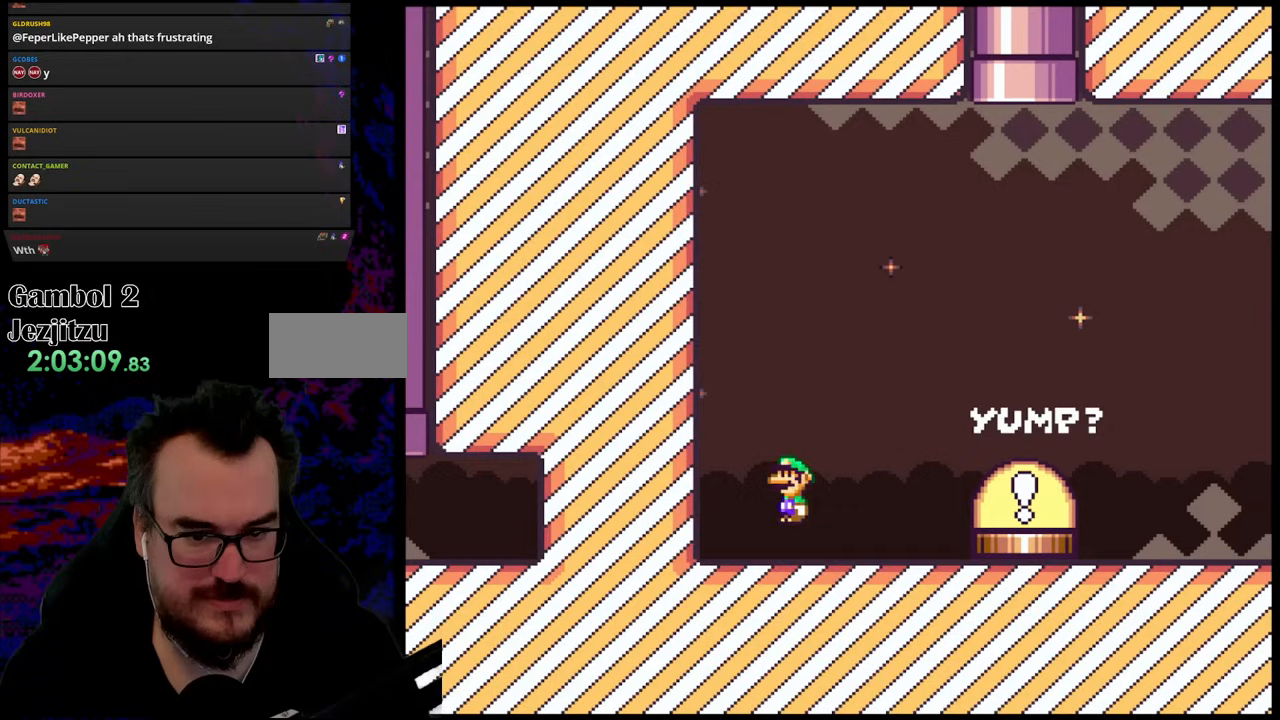
{"buttons": ["Y", "DPAD_RIGHT"], "events": [[133, "B", "down"], [367, "B", "up"]]}
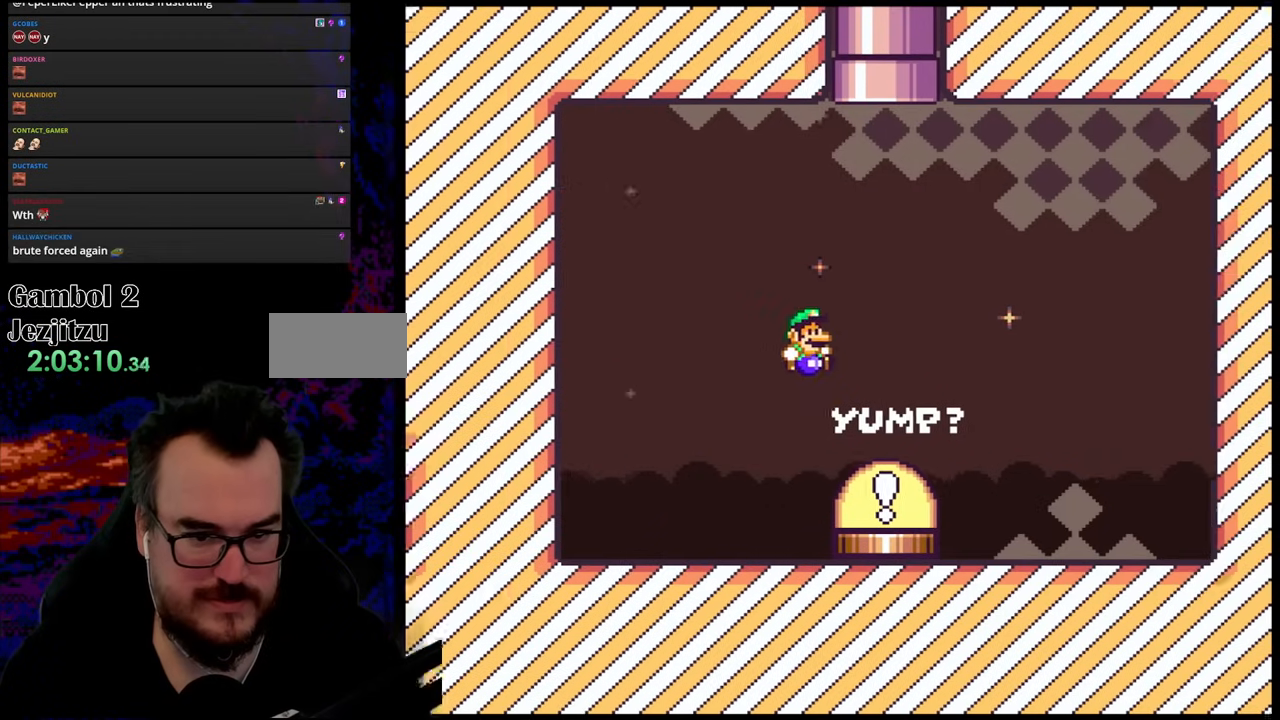
{"buttons": ["A", "B", "Y"], "events": [[167, "B", "down"], [200, "A", "down"], [400, "DPAD_RIGHT", "up"]]}
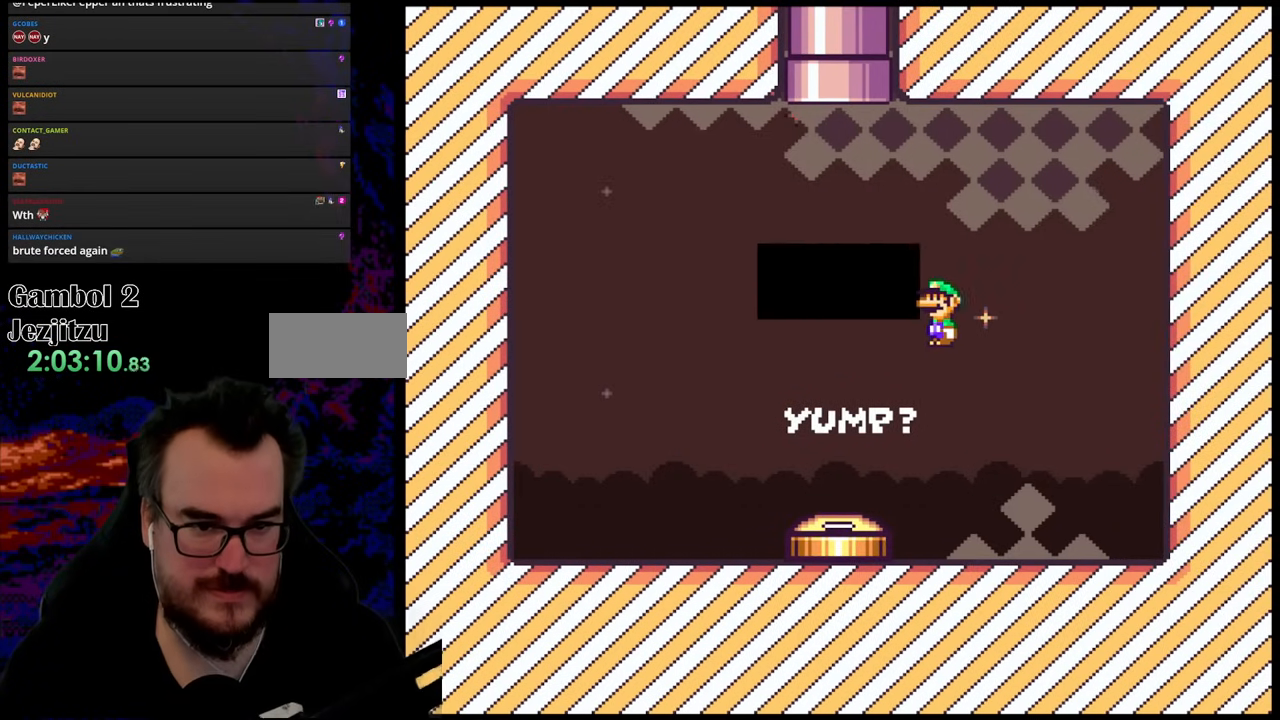
{"buttons": ["A", "B", "Y"], "events": []}
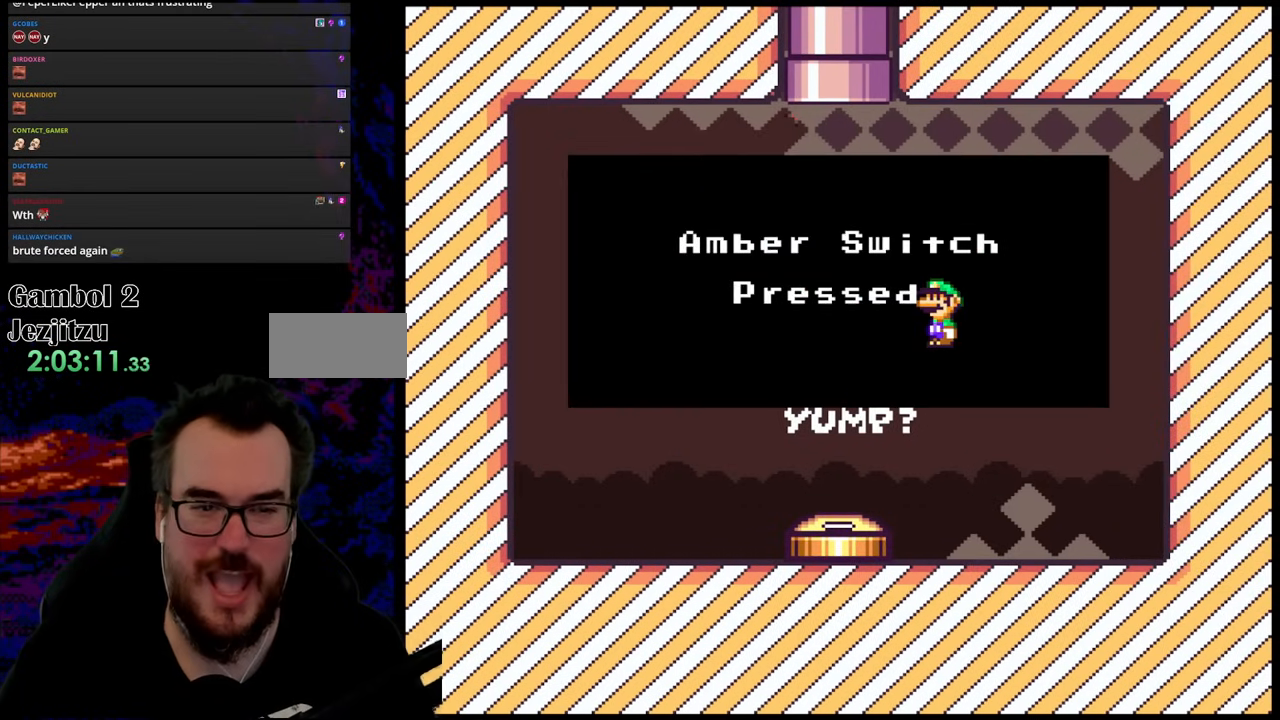
{"buttons": [], "events": [[183, "A", "up"], [367, "B", "up"], [450, "Y", "up"]]}